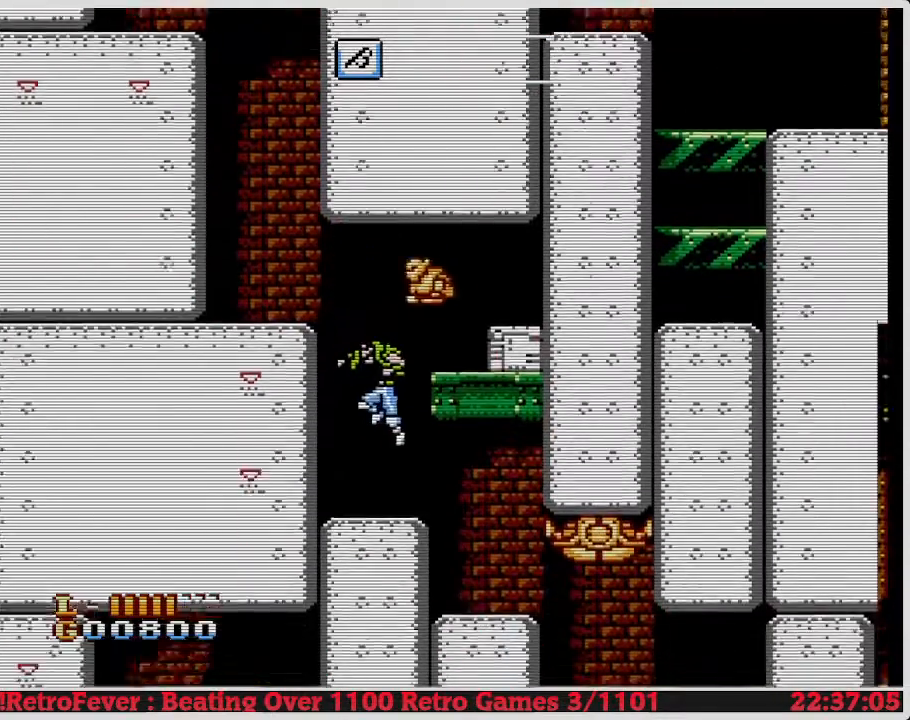
Gameplay with a controller (Nintendo layout); each line is a JSON object with the inputs held at the frame after it. "events" lists button and stick changes between this image and that frame as [ms after this image, input, new state], when the widget could be followed in between. Not read: L3 R3.
{"buttons": ["DPAD_DOWN"], "events": []}
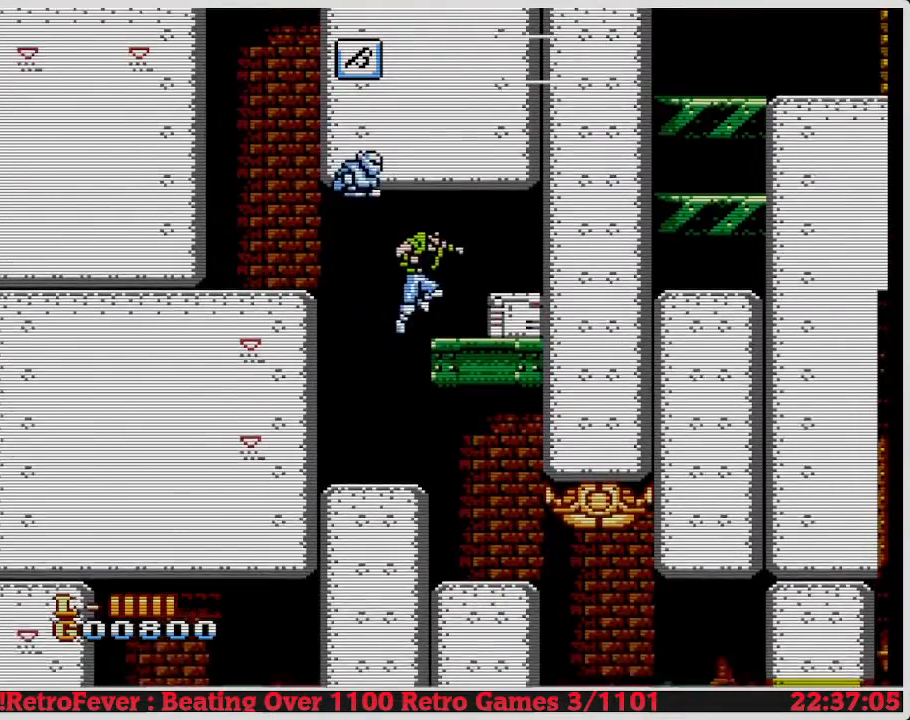
{"buttons": ["DPAD_DOWN"], "events": []}
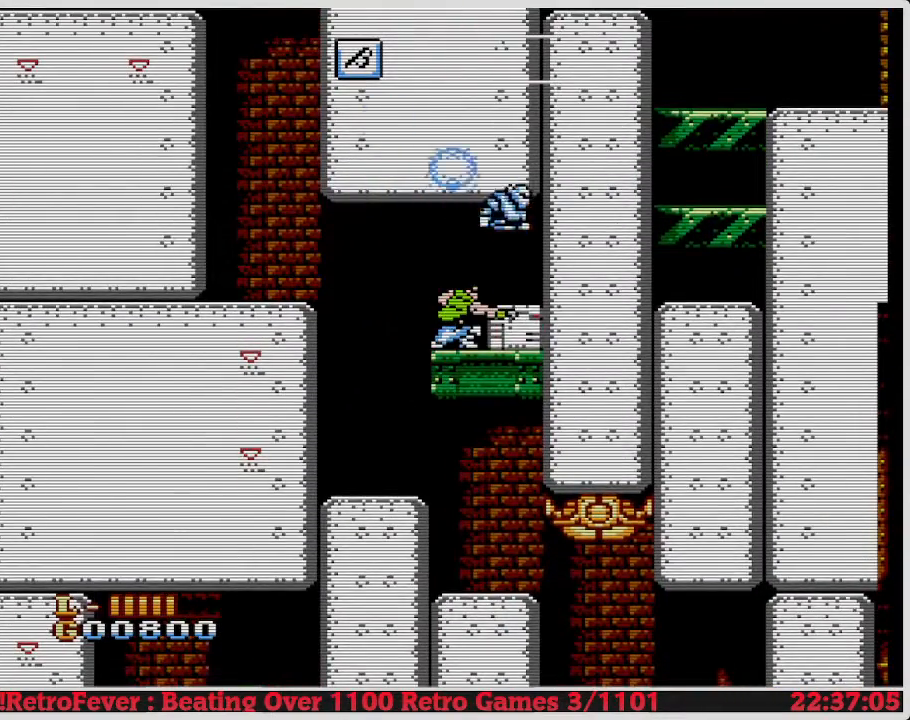
{"buttons": ["DPAD_DOWN"], "events": []}
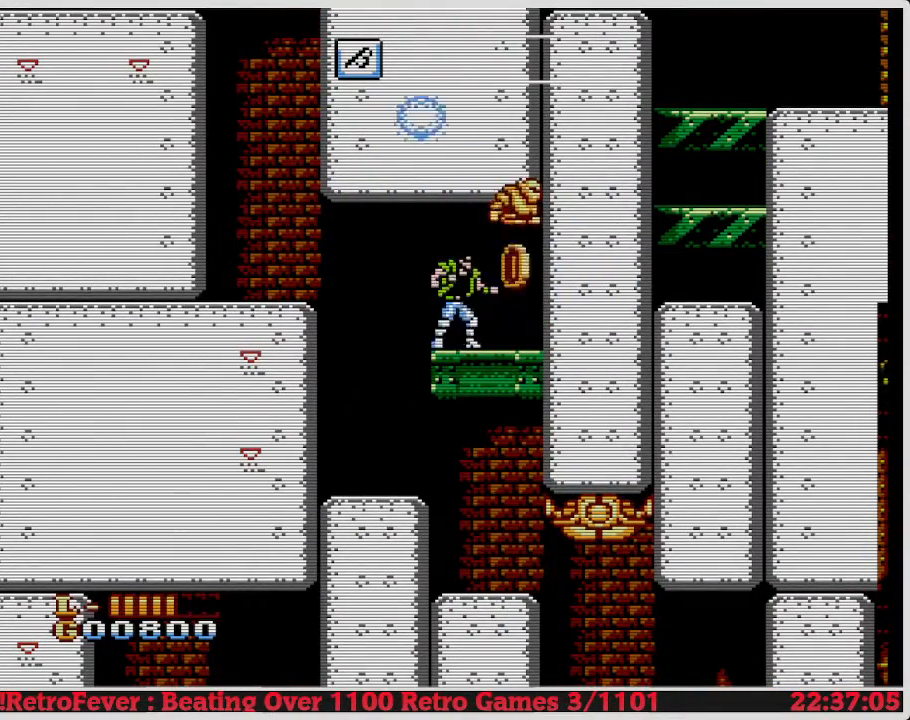
{"buttons": ["DPAD_DOWN"], "events": []}
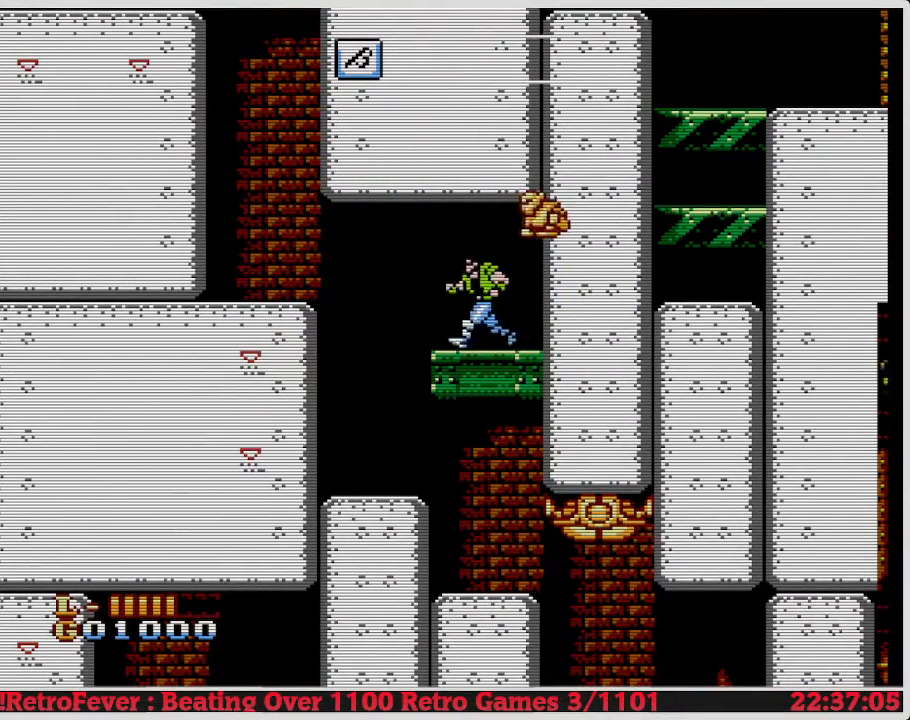
{"buttons": ["DPAD_DOWN"], "events": []}
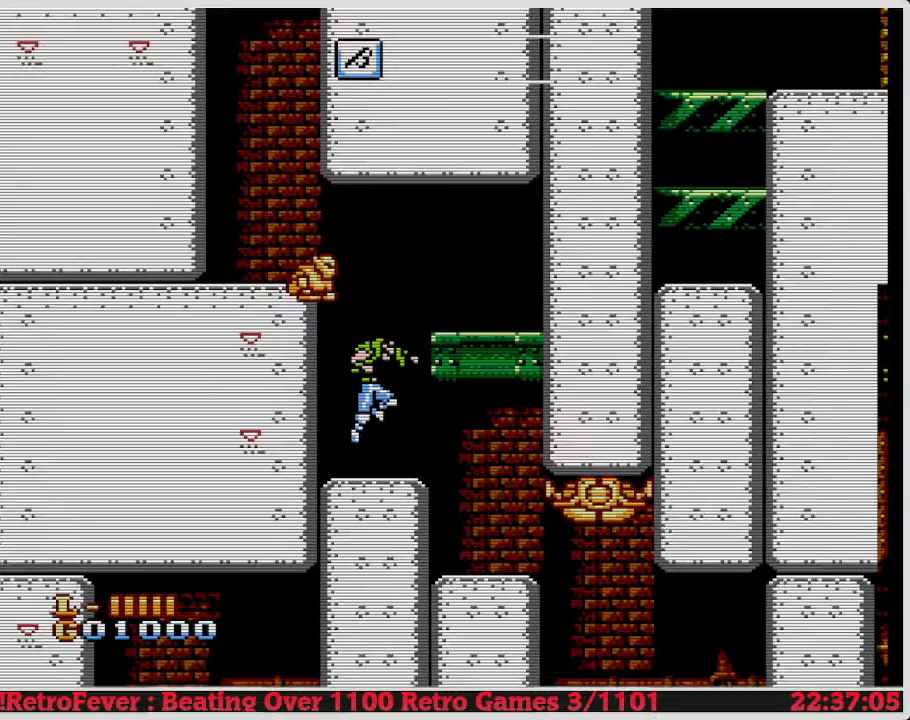
{"buttons": [], "events": [[433, "B", "down"], [450, "B", "up"], [483, "DPAD_DOWN", "up"]]}
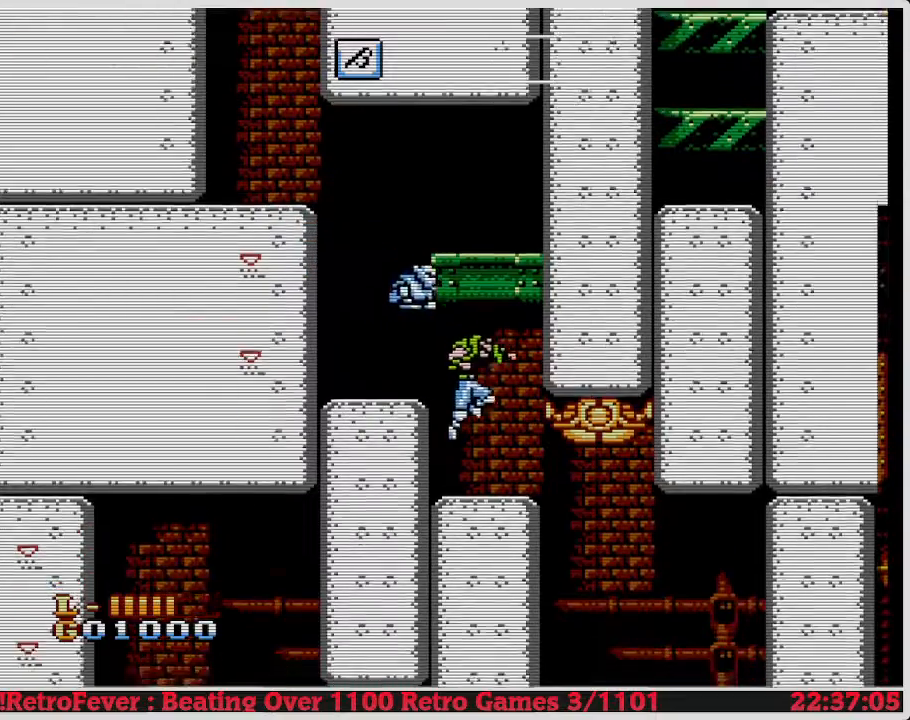
{"buttons": ["DPAD_RIGHT"], "events": [[33, "DPAD_RIGHT", "down"], [67, "DPAD_RIGHT", "up"], [100, "DPAD_RIGHT", "down"]]}
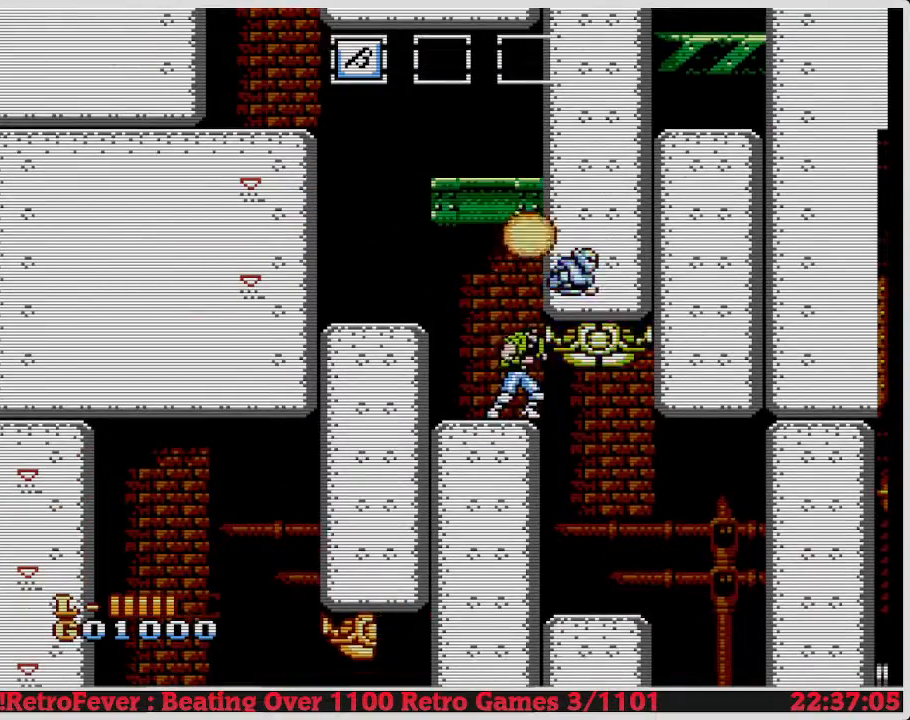
{"buttons": ["DPAD_RIGHT"], "events": []}
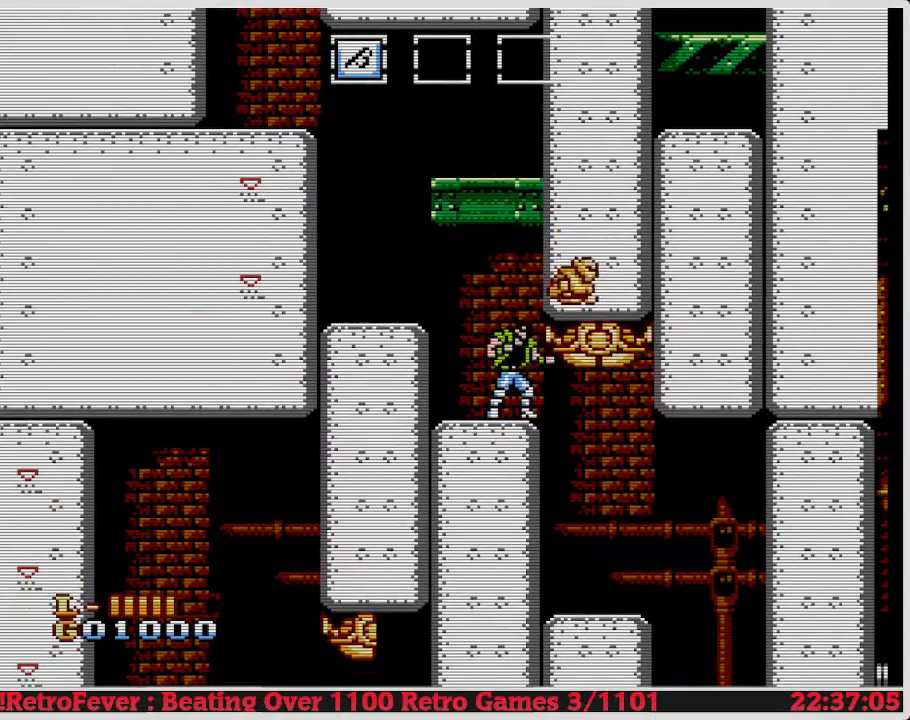
{"buttons": ["DPAD_RIGHT"], "events": []}
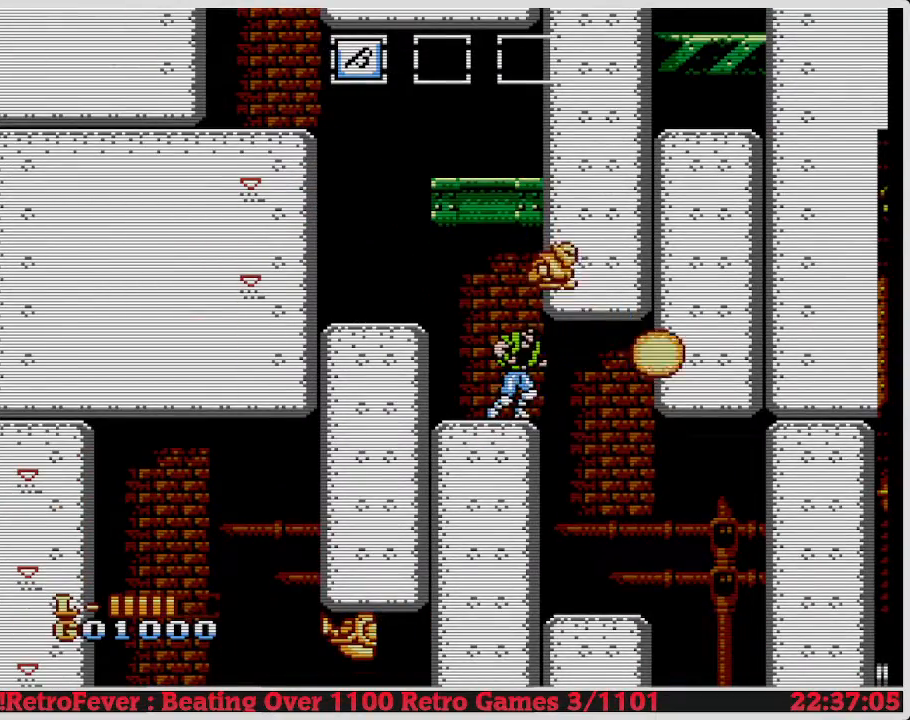
{"buttons": ["DPAD_RIGHT"], "events": []}
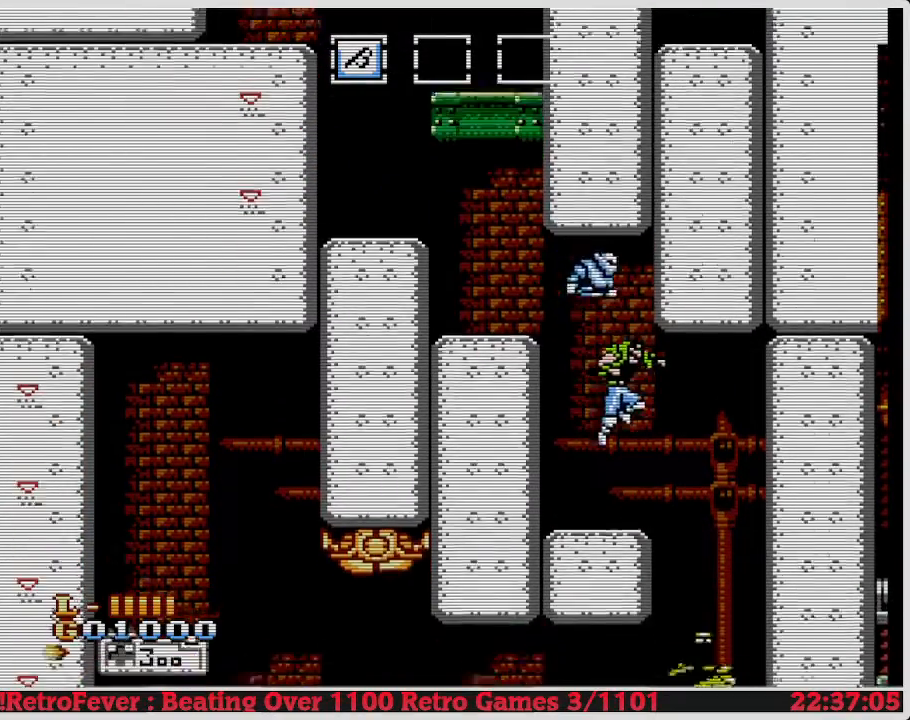
{"buttons": ["DPAD_RIGHT"], "events": []}
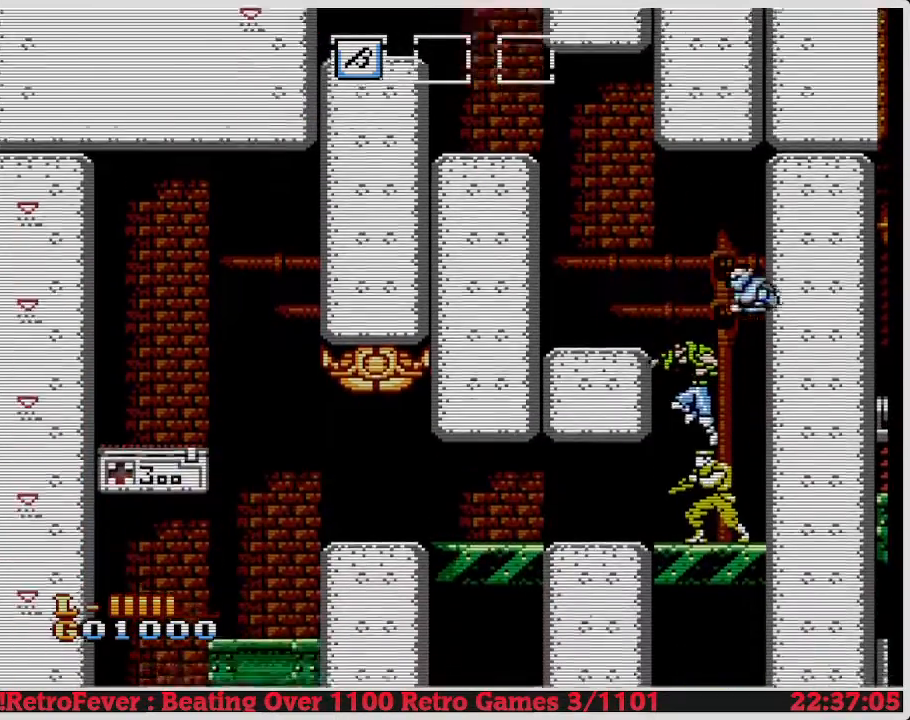
{"buttons": ["DPAD_RIGHT"], "events": []}
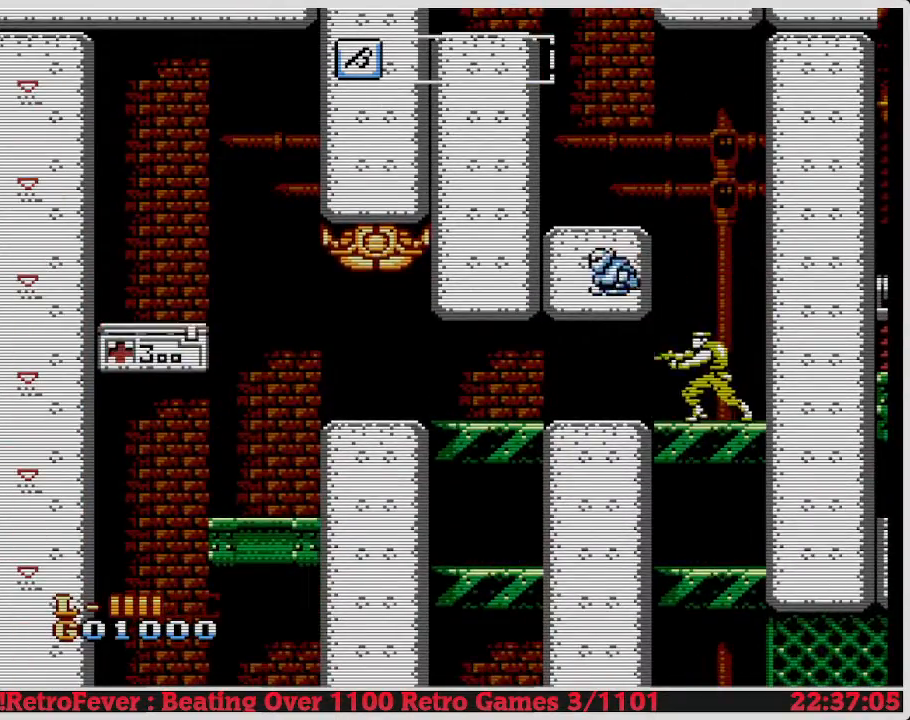
{"buttons": ["DPAD_DOWN"], "events": [[400, "DPAD_RIGHT", "up"], [417, "DPAD_LEFT", "down"], [433, "A", "down"], [433, "DPAD_LEFT", "up"], [450, "A", "up"], [450, "DPAD_RIGHT", "down"], [483, "B", "down"], [483, "DPAD_DOWN", "down"], [483, "DPAD_RIGHT", "up"], [500, "B", "up"]]}
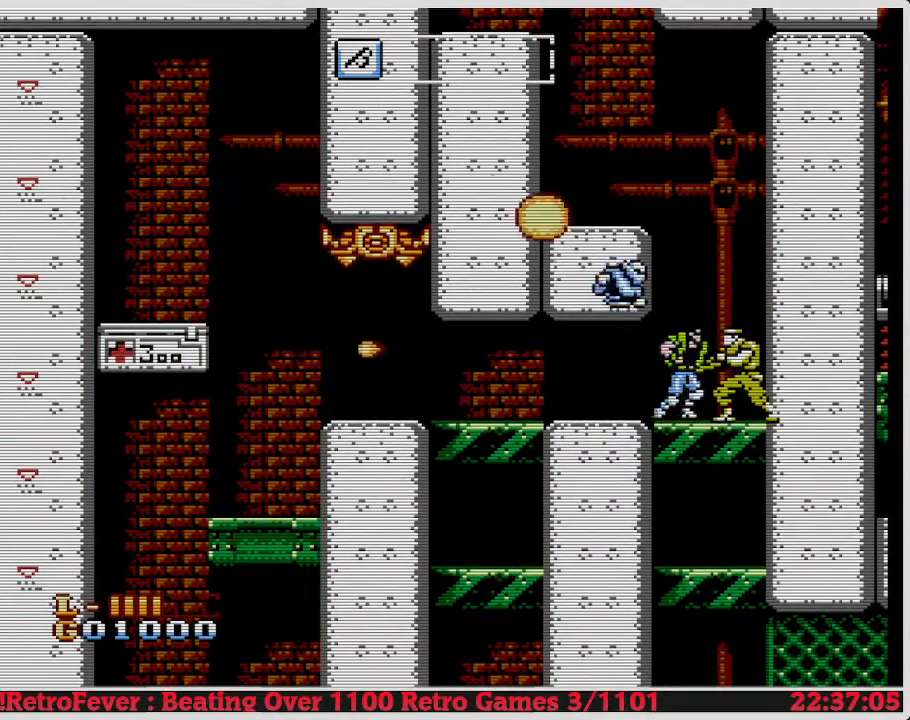
{"buttons": ["DPAD_RIGHT"], "events": [[33, "DPAD_DOWN", "up"], [50, "DPAD_RIGHT", "down"], [67, "DPAD_LEFT", "down"], [67, "DPAD_RIGHT", "up"], [83, "DPAD_LEFT", "up"], [100, "DPAD_RIGHT", "down"]]}
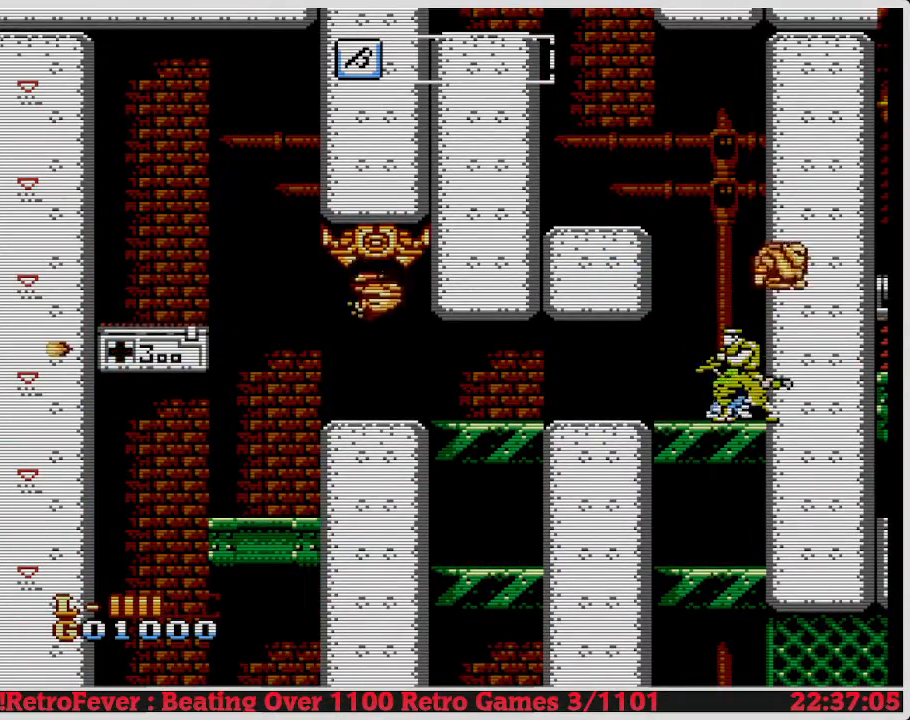
{"buttons": ["DPAD_RIGHT"], "events": []}
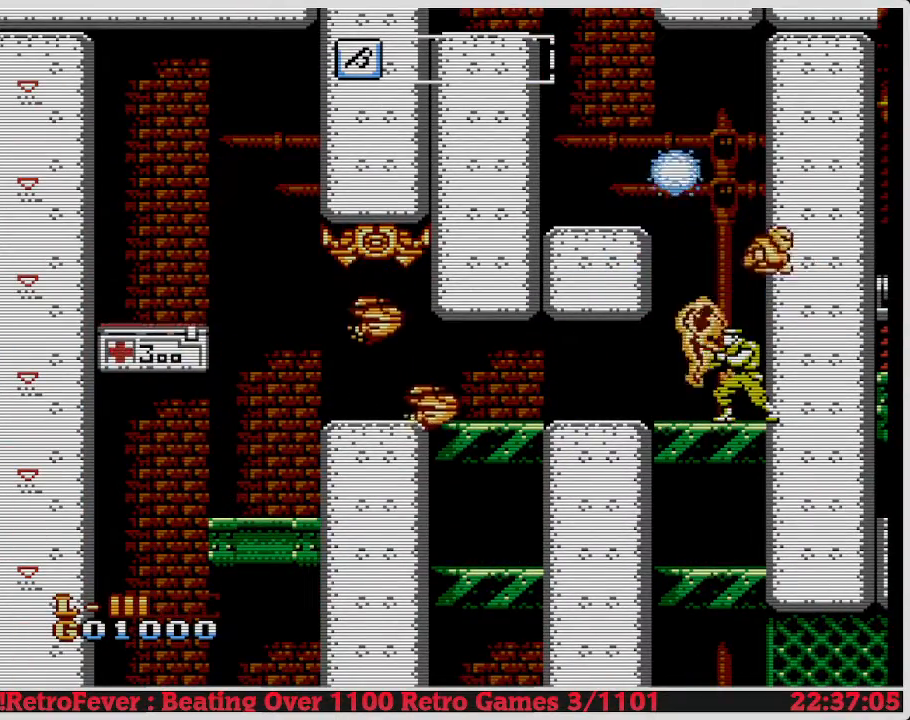
{"buttons": ["DPAD_RIGHT"], "events": []}
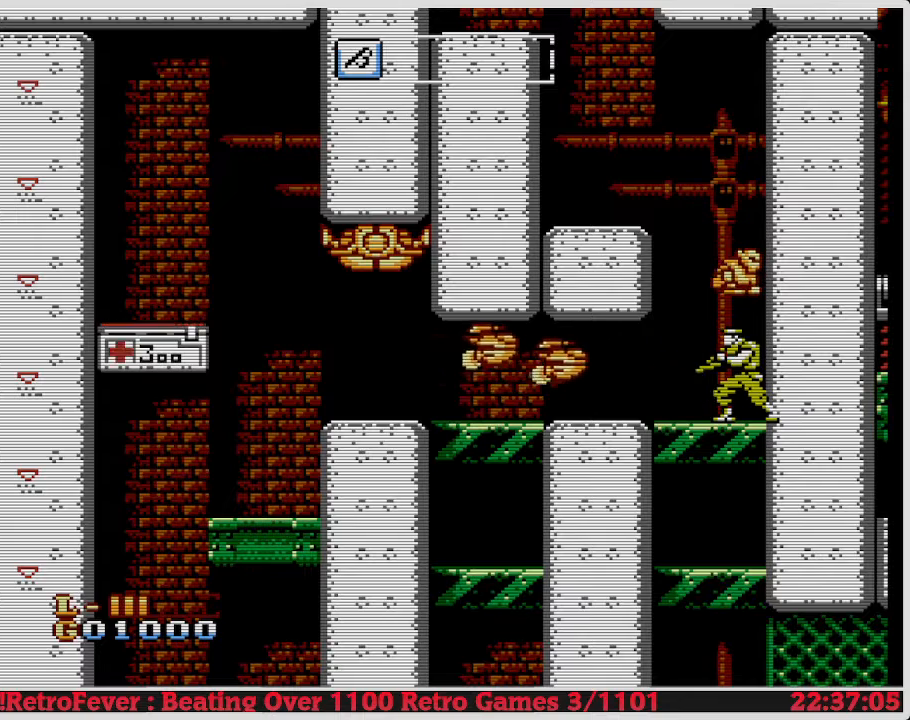
{"buttons": ["DPAD_RIGHT"], "events": []}
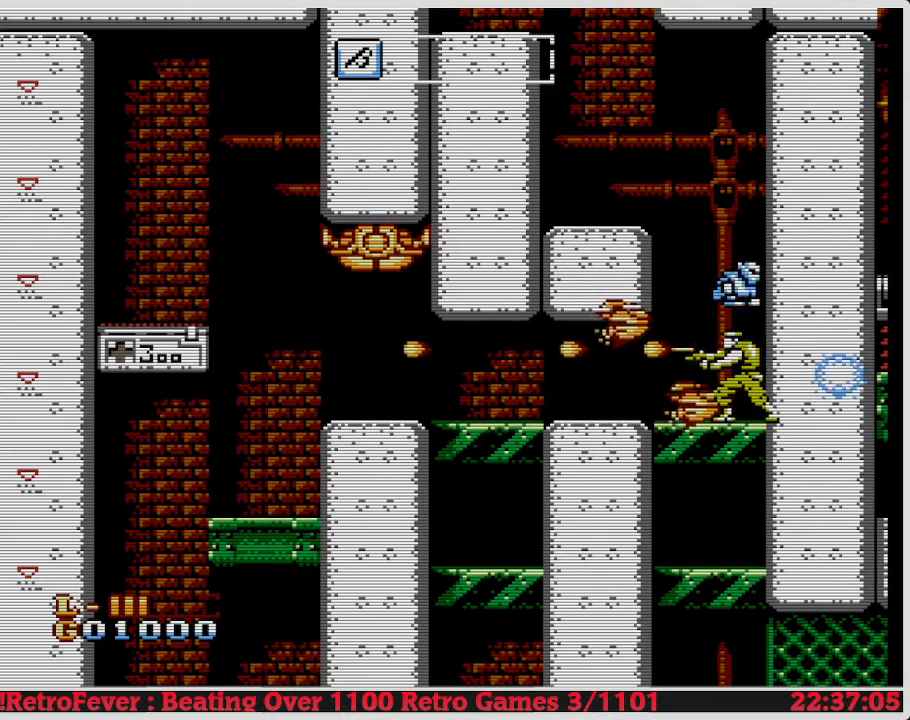
{"buttons": ["DPAD_RIGHT"], "events": []}
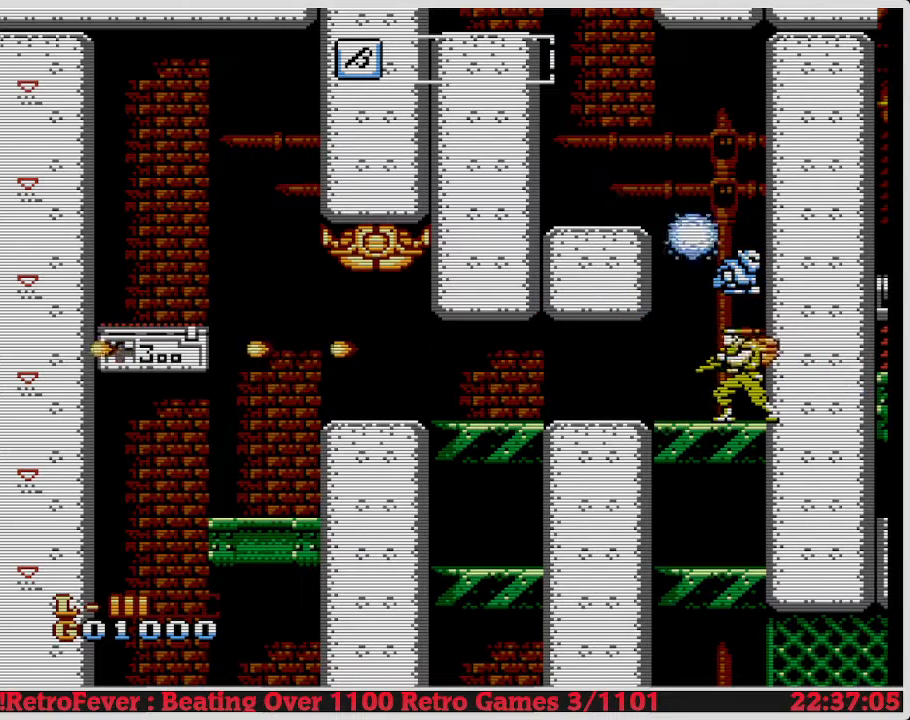
{"buttons": ["DPAD_RIGHT"], "events": []}
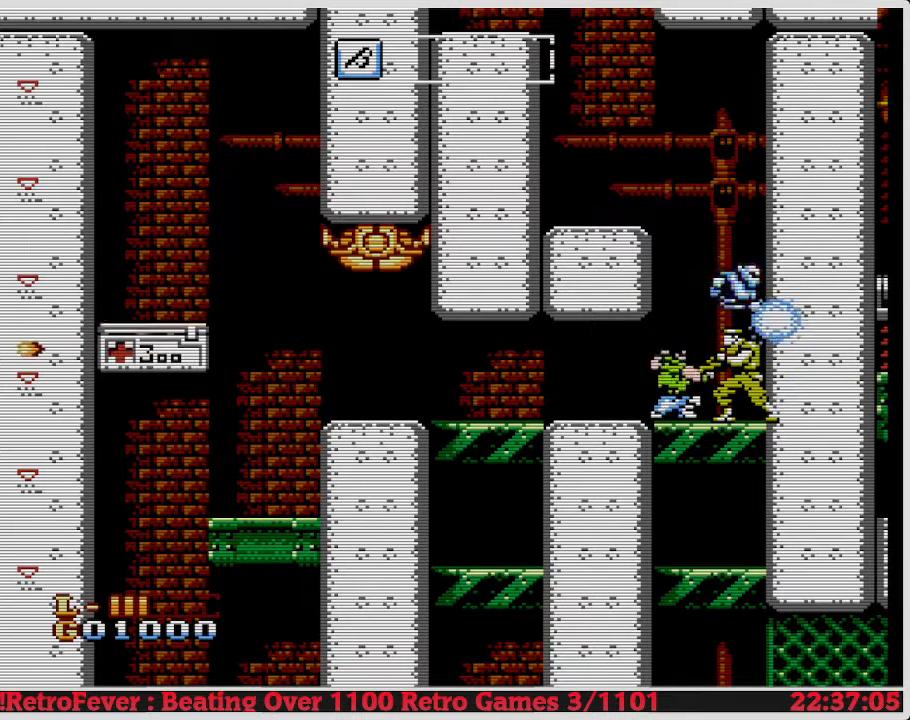
{"buttons": ["DPAD_RIGHT"], "events": []}
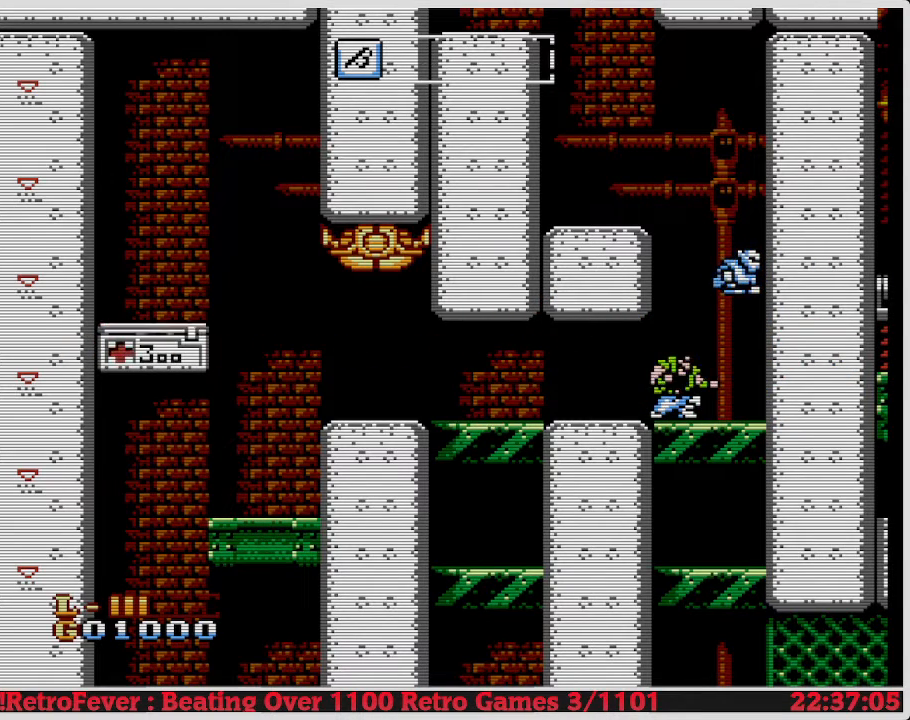
{"buttons": ["DPAD_RIGHT"], "events": []}
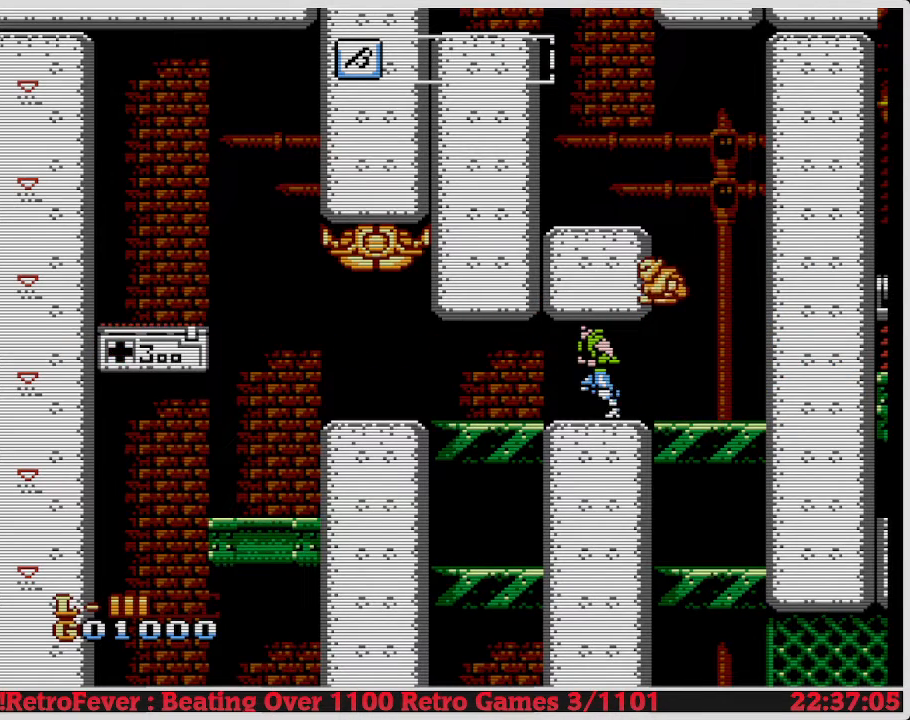
{"buttons": ["DPAD_RIGHT"], "events": []}
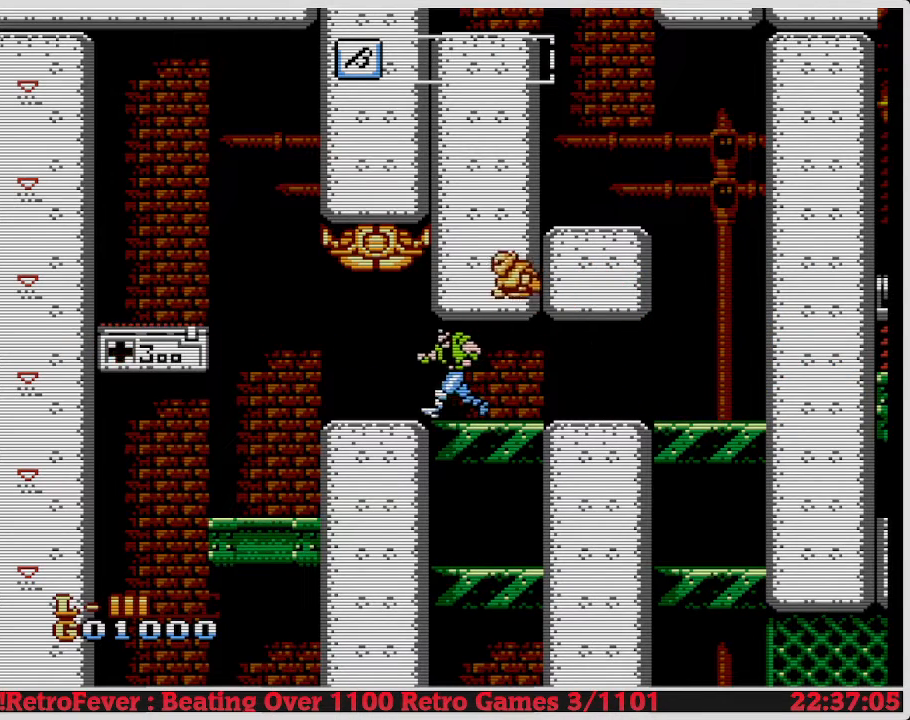
{"buttons": ["DPAD_RIGHT"], "events": [[267, "B", "down"], [267, "DPAD_RIGHT", "up"], [333, "B", "up"], [383, "B", "down"], [400, "B", "up"], [400, "DPAD_RIGHT", "down"], [433, "DPAD_RIGHT", "up"], [450, "DPAD_RIGHT", "down"], [450, "DPAD_UP", "down"], [467, "DPAD_LEFT", "down"], [467, "DPAD_RIGHT", "up"], [467, "DPAD_UP", "up"], [500, "DPAD_LEFT", "up"], [500, "DPAD_RIGHT", "down"]]}
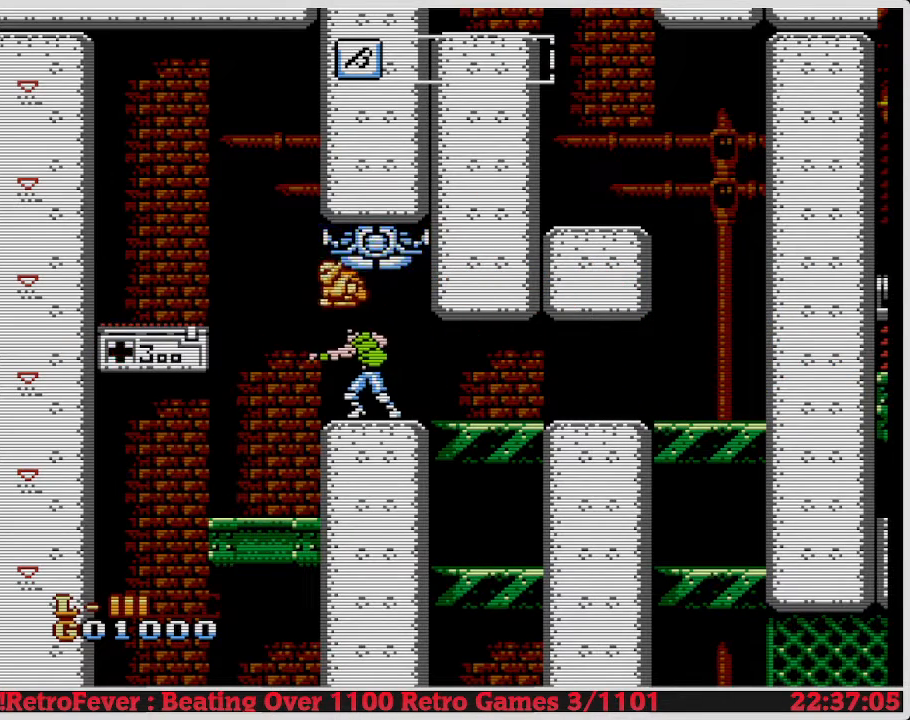
{"buttons": ["DPAD_DOWN"], "events": [[33, "B", "down"], [33, "DPAD_DOWN", "down"], [33, "DPAD_RIGHT", "up"], [50, "B", "up"]]}
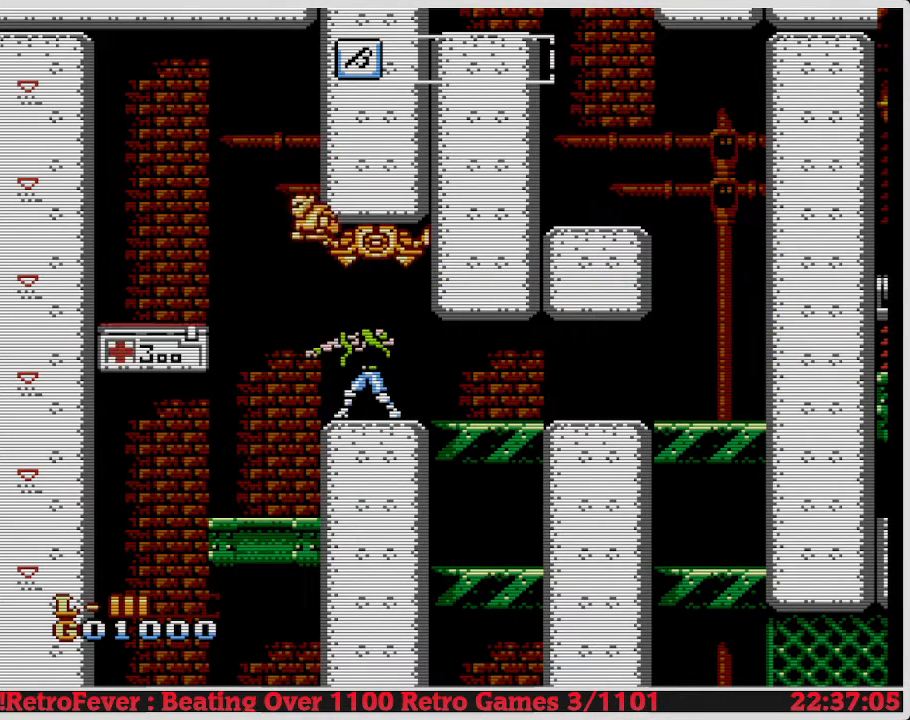
{"buttons": ["DPAD_DOWN"], "events": []}
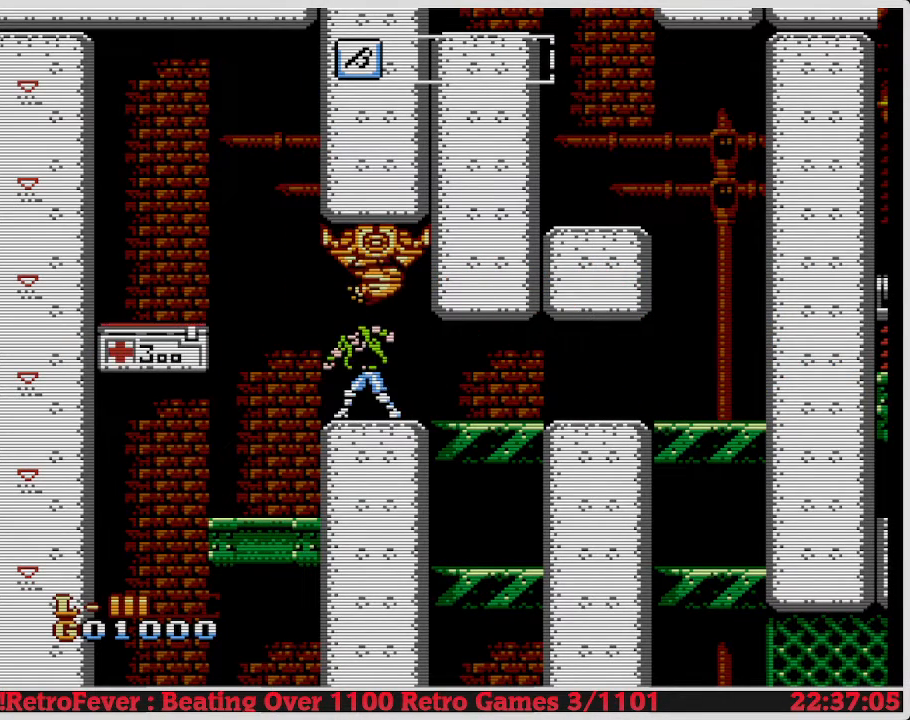
{"buttons": ["DPAD_DOWN"], "events": []}
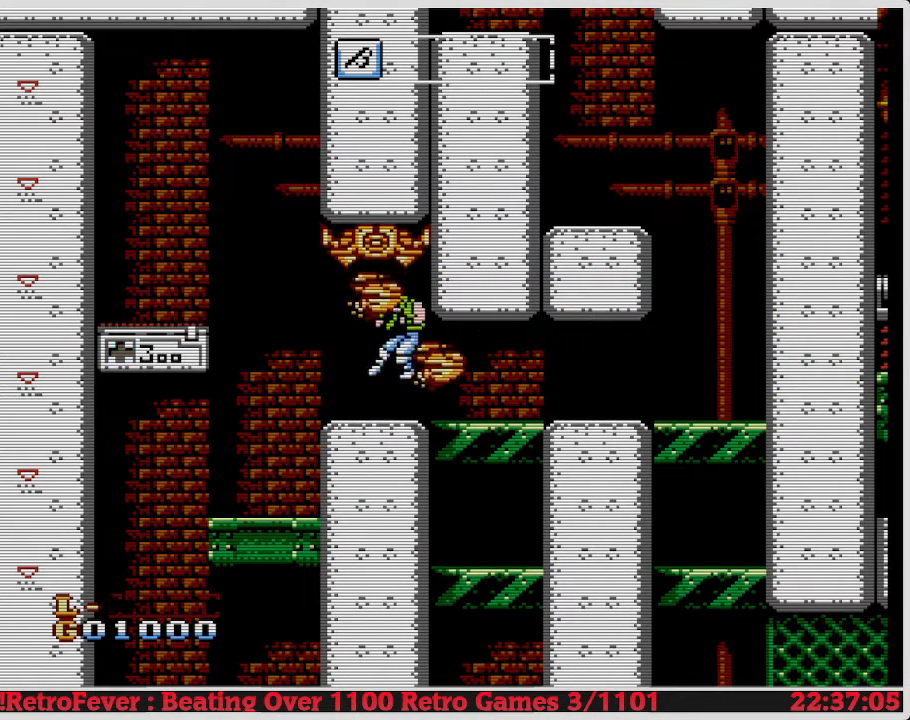
{"buttons": ["DPAD_DOWN"], "events": []}
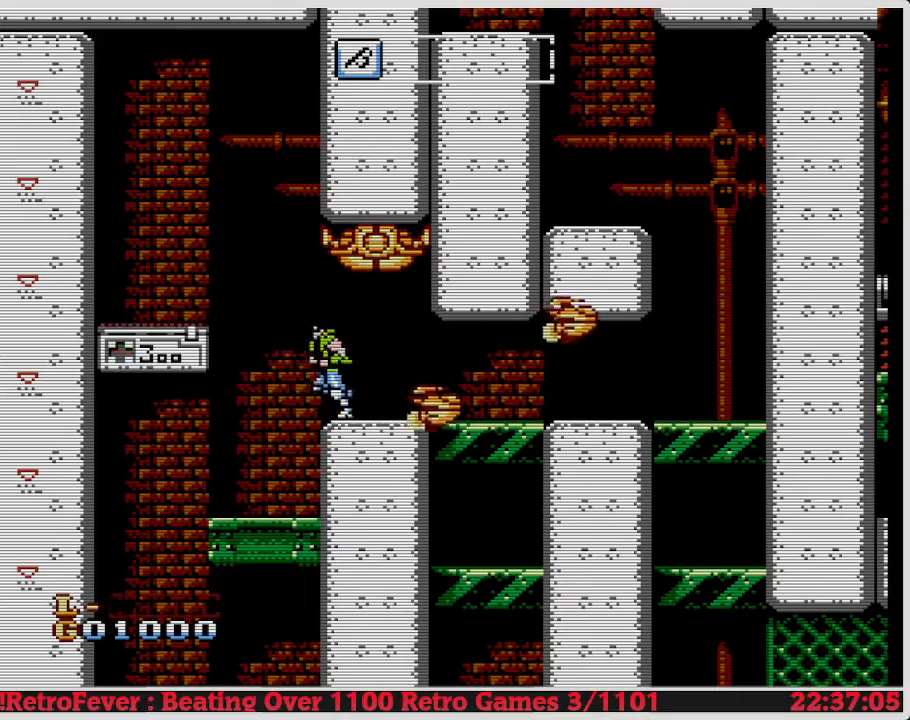
{"buttons": ["DPAD_DOWN"], "events": []}